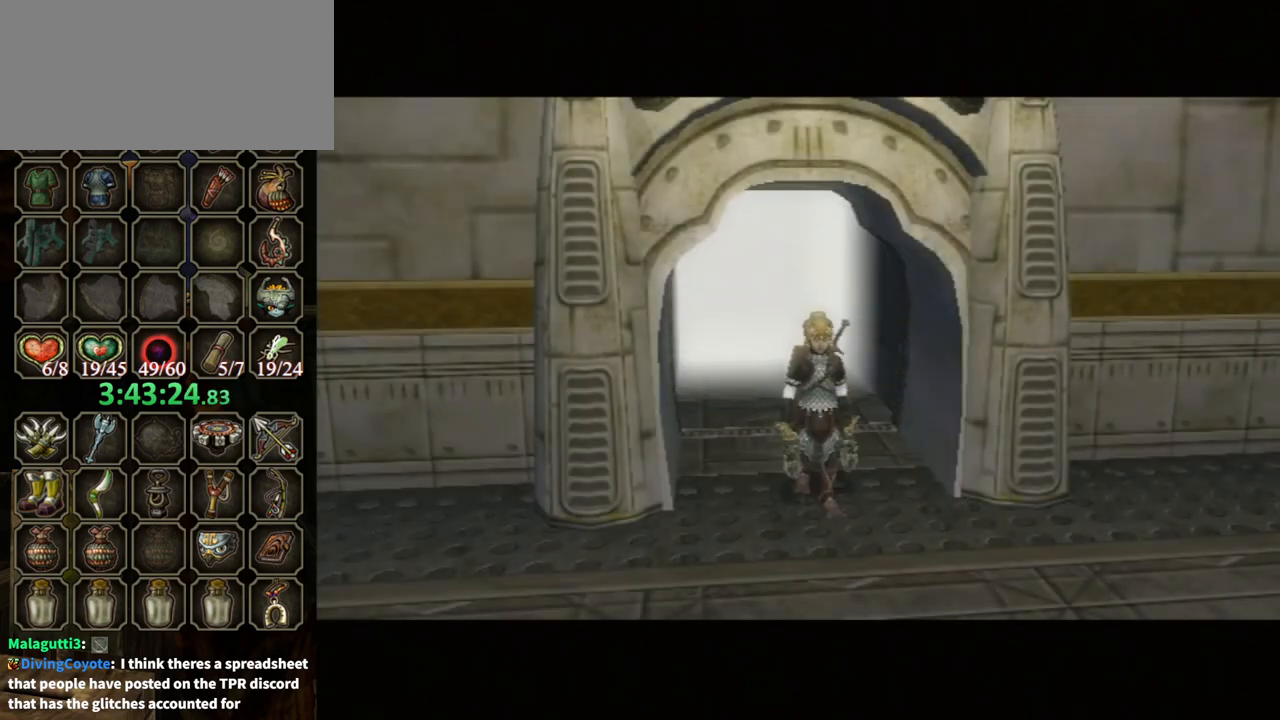
Gameplay with a controller (Nintendo layout); each line is a JSON object with the inputs held at the frame after it. "events" lists button and stick changes between this image and that frame as [ms after this image, input, new state], when the widget could be followed in between. Not read: L3 R3.
{"buttons": [], "left_stick": "up", "right_stick": "center", "events": [[400, "left_stick", "up"]]}
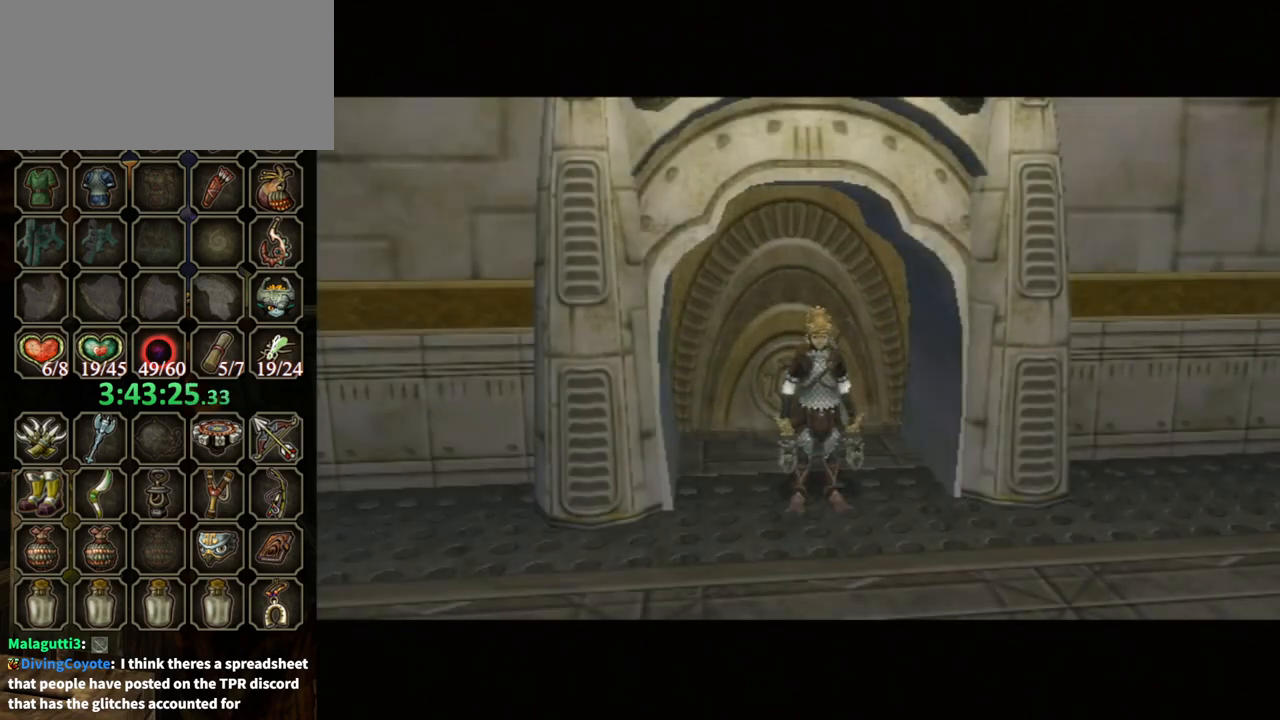
{"buttons": [], "left_stick": "up", "right_stick": "center", "events": []}
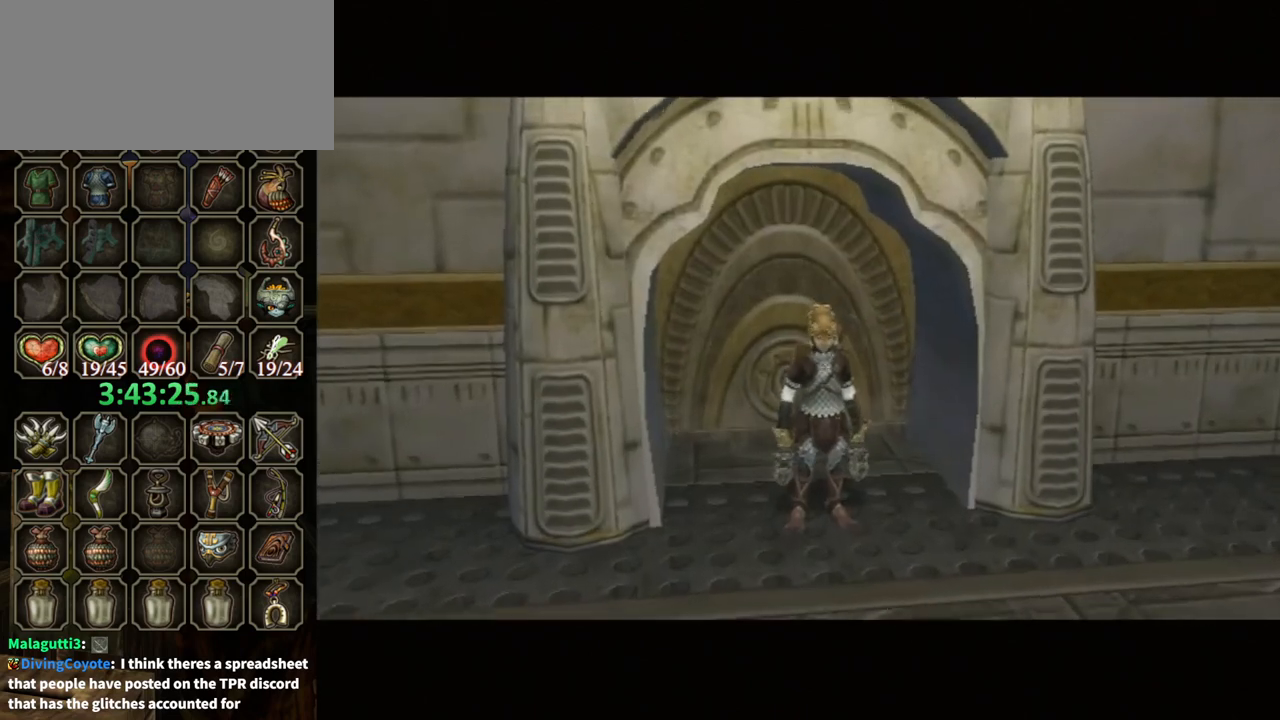
{"buttons": [], "left_stick": "up", "right_stick": "center", "events": []}
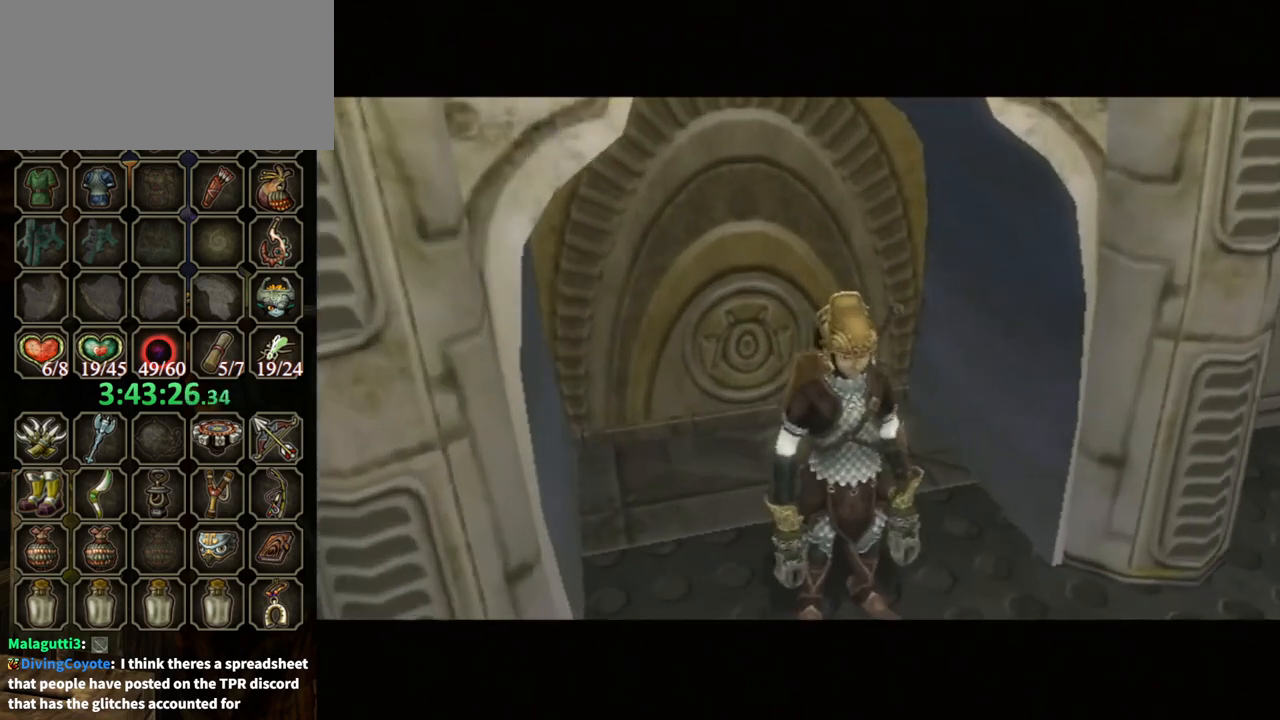
{"buttons": [], "left_stick": "up", "right_stick": "center", "events": []}
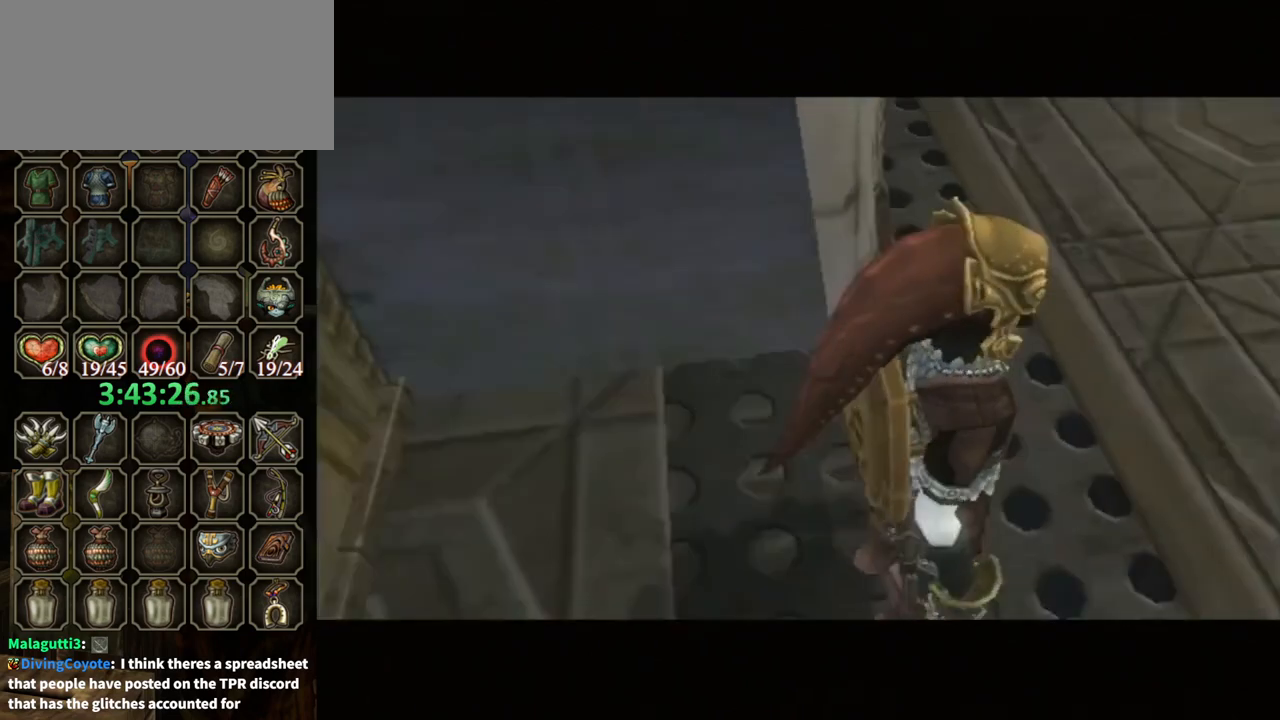
{"buttons": [], "left_stick": "up", "right_stick": "center", "events": []}
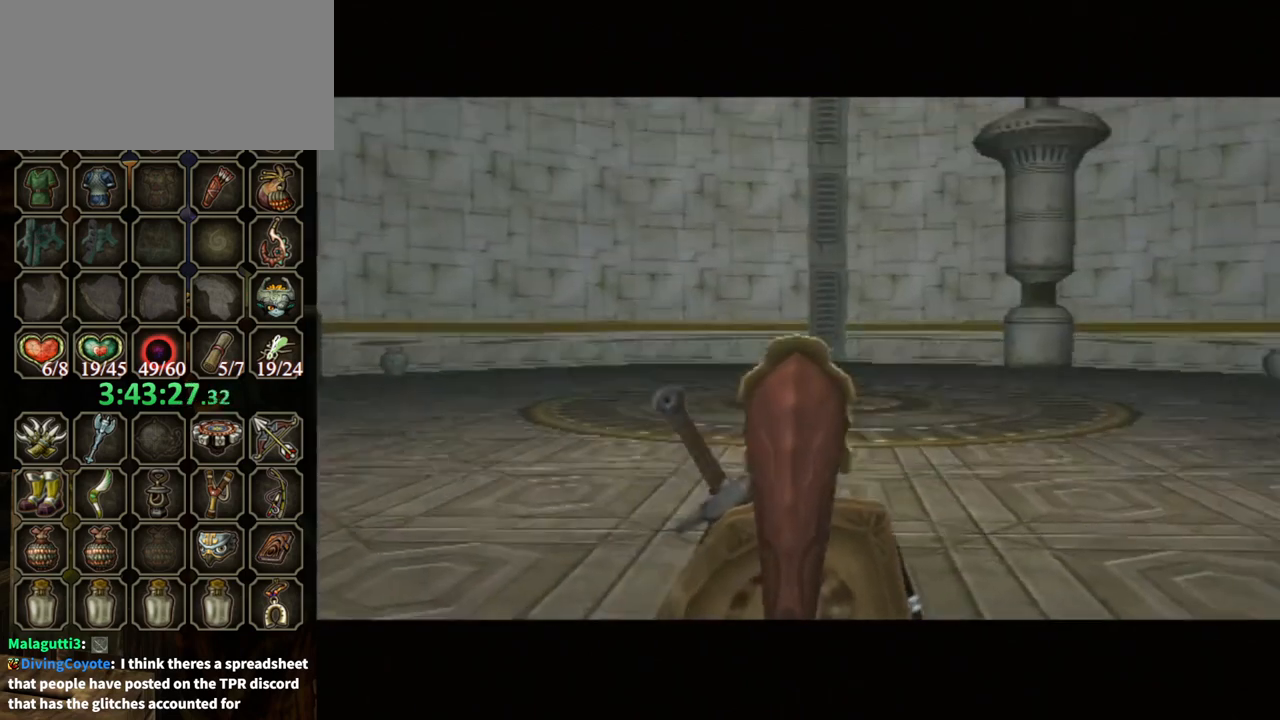
{"buttons": [], "left_stick": "up", "right_stick": "center", "events": []}
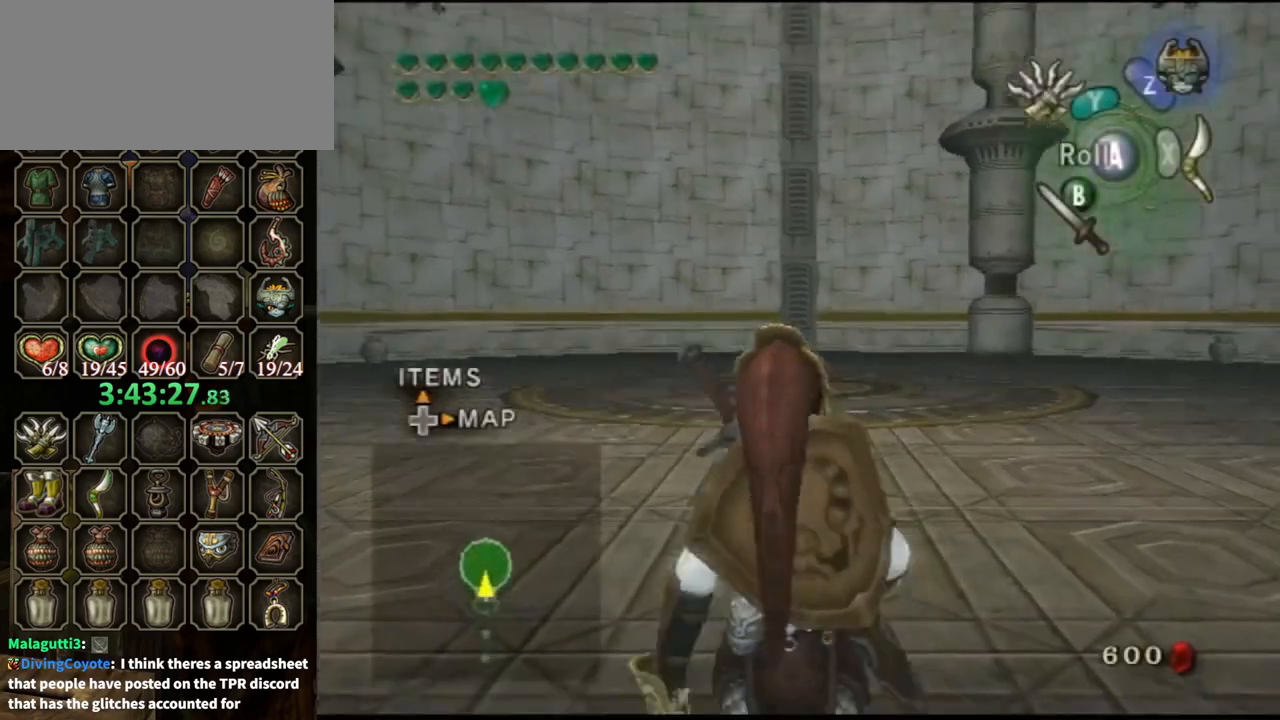
{"buttons": [], "left_stick": "center", "right_stick": "center", "events": [[200, "left_stick", "center"]]}
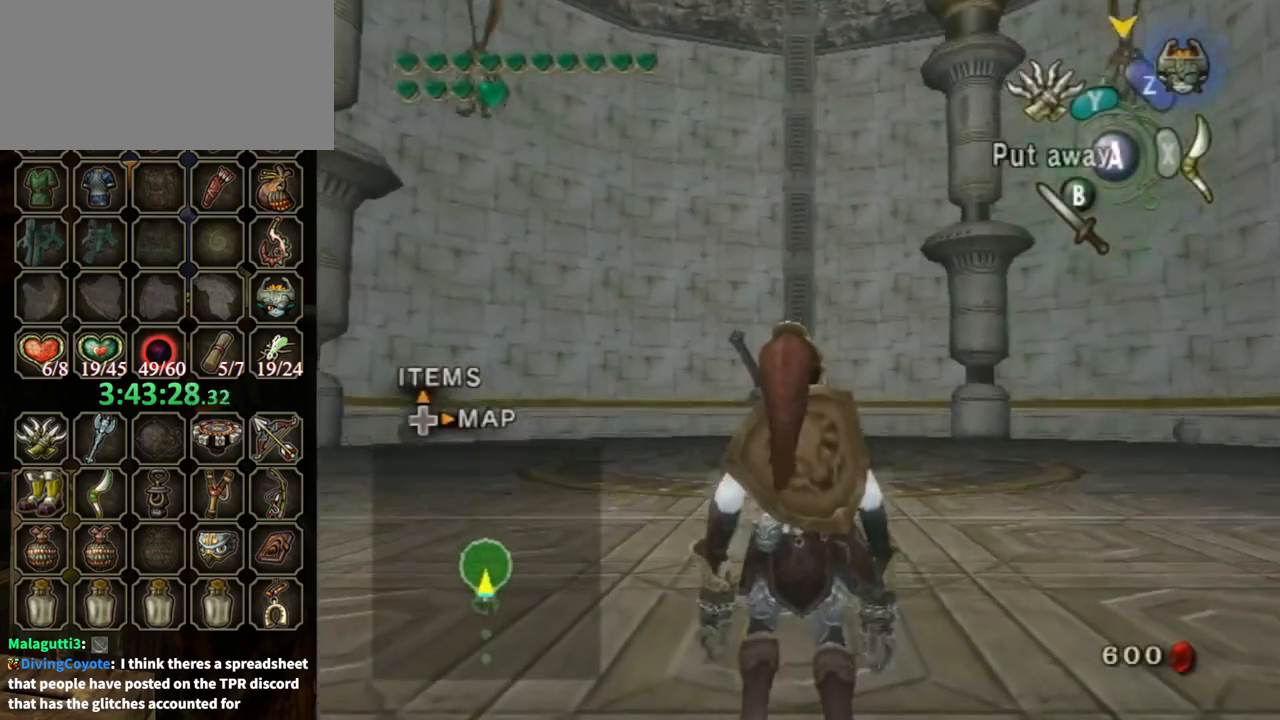
{"buttons": [], "left_stick": "up", "right_stick": "center", "events": [[67, "A", "down"], [67, "left_stick", "up"], [133, "A", "up"], [200, "A", "down"], [267, "A", "up"]]}
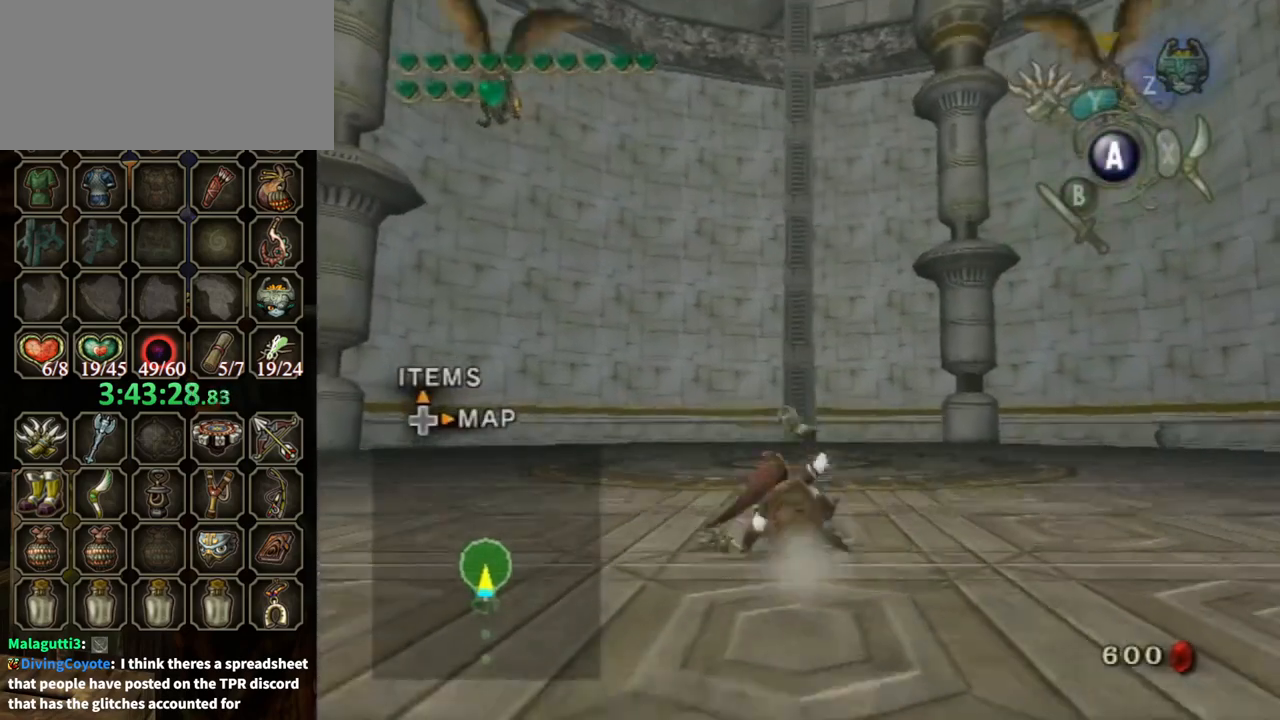
{"buttons": [], "left_stick": "center", "right_stick": "center", "events": [[267, "A", "down"], [333, "A", "up"], [367, "A", "down"], [400, "A", "up"], [433, "left_stick", "center"]]}
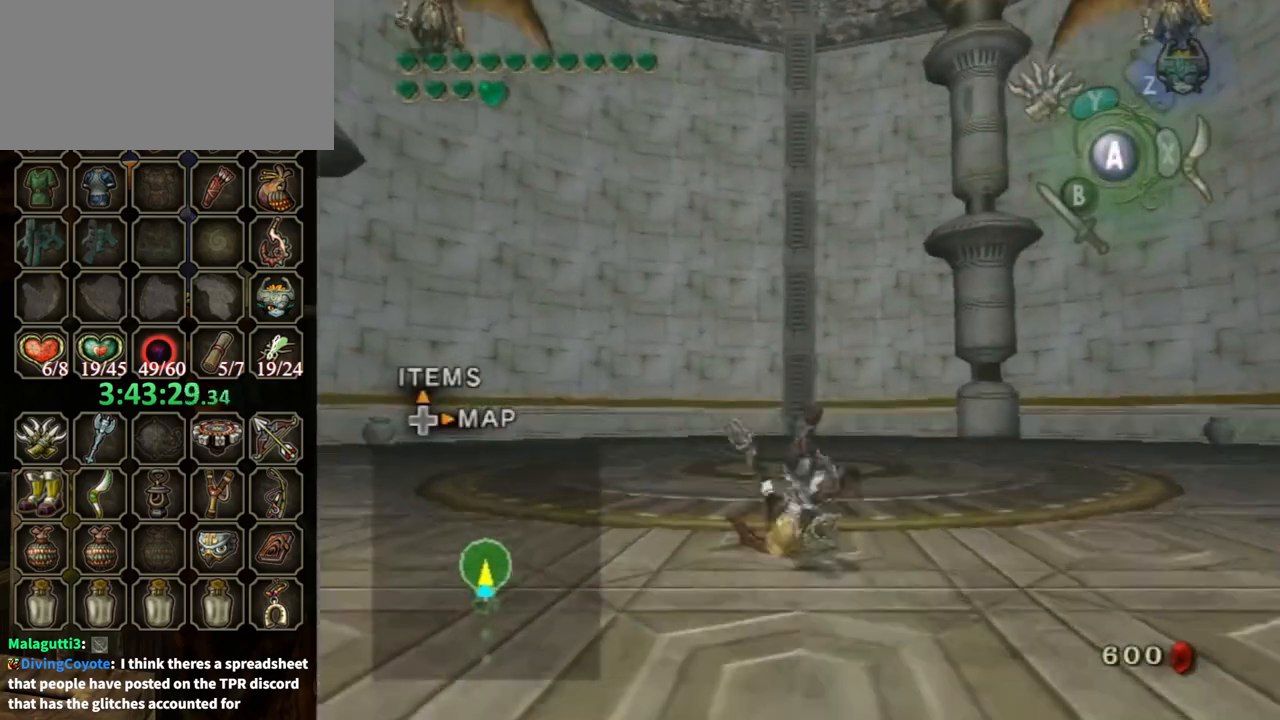
{"buttons": [], "left_stick": "center", "right_stick": "center", "events": [[33, "DPAD_UP", "down"], [67, "DPAD_RIGHT", "down"], [100, "DPAD_RIGHT", "up"], [133, "DPAD_UP", "up"], [267, "L1", "down"], [267, "left_stick", "right"], [433, "left_stick", "center"], [467, "L1", "up"]]}
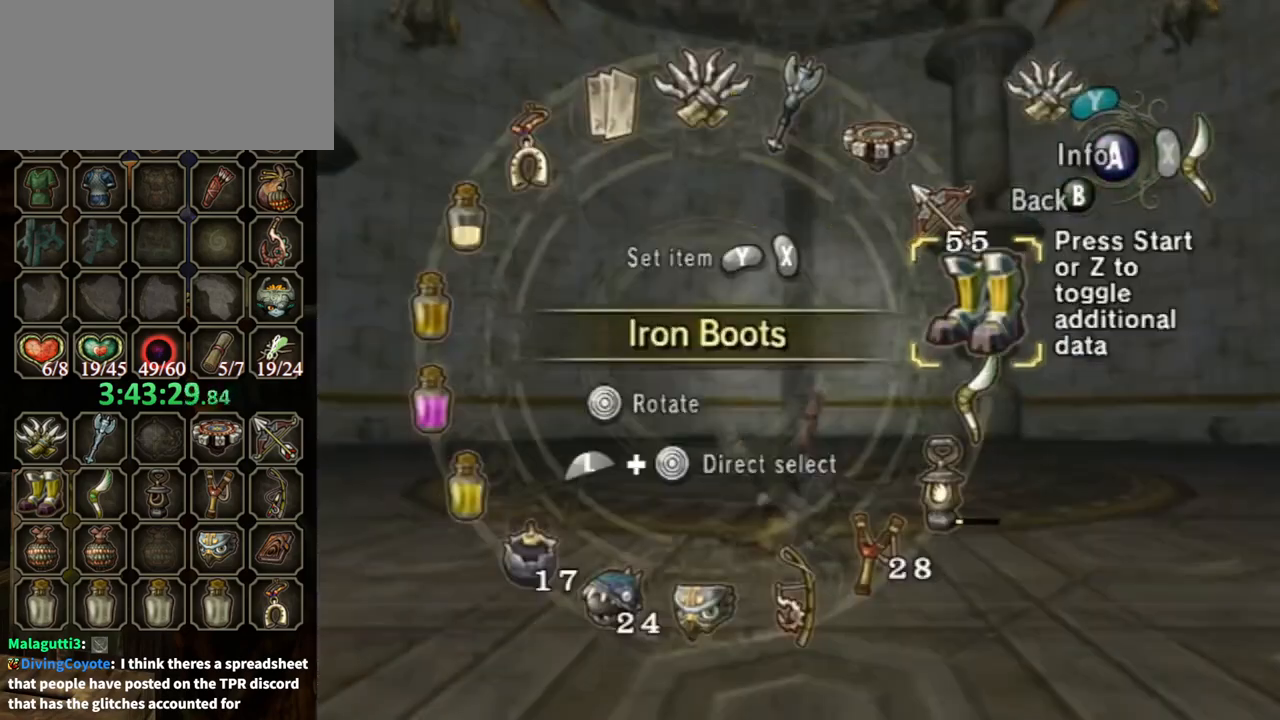
{"buttons": ["L1"], "left_stick": "center", "right_stick": "center", "events": [[133, "left_stick", "up"], [267, "left_stick", "center"], [400, "X", "down"], [433, "X", "up"], [500, "L1", "down"]]}
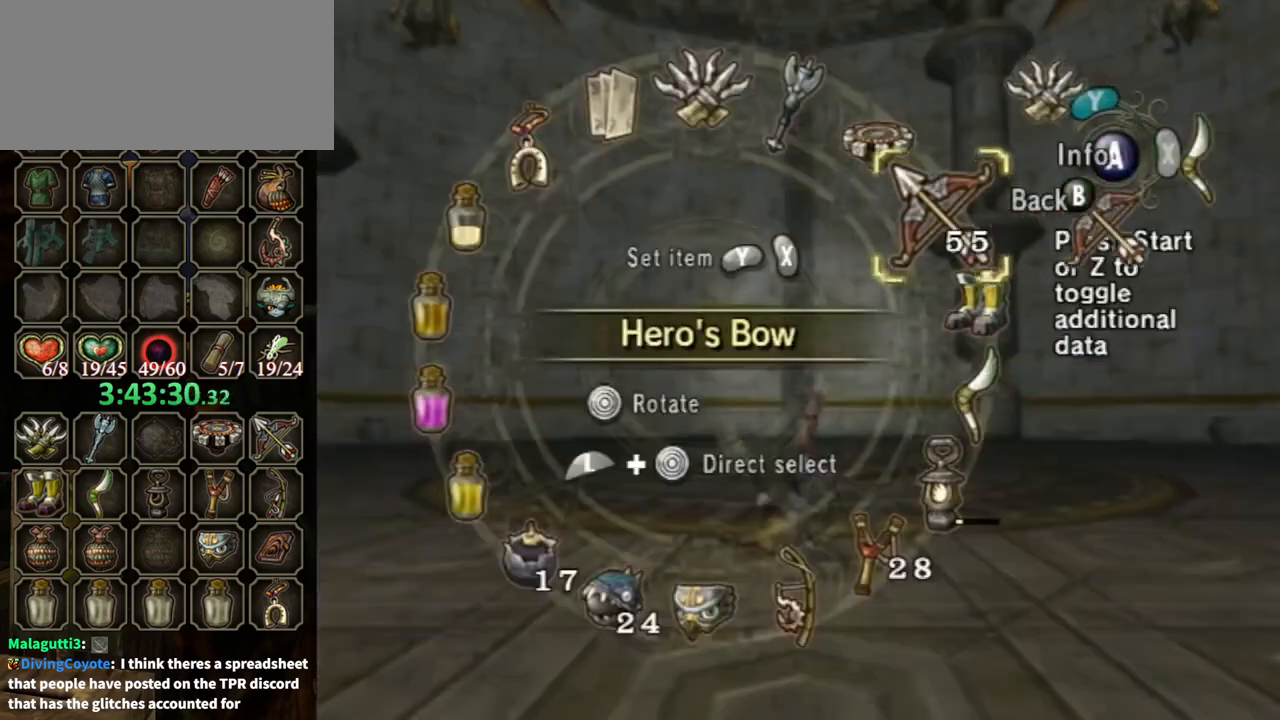
{"buttons": ["B"], "left_stick": "center", "right_stick": "center", "events": [[33, "left_stick", "down-left"], [233, "L1", "up"], [233, "left_stick", "center"], [333, "R1", "down"], [467, "R1", "up"], [500, "B", "down"]]}
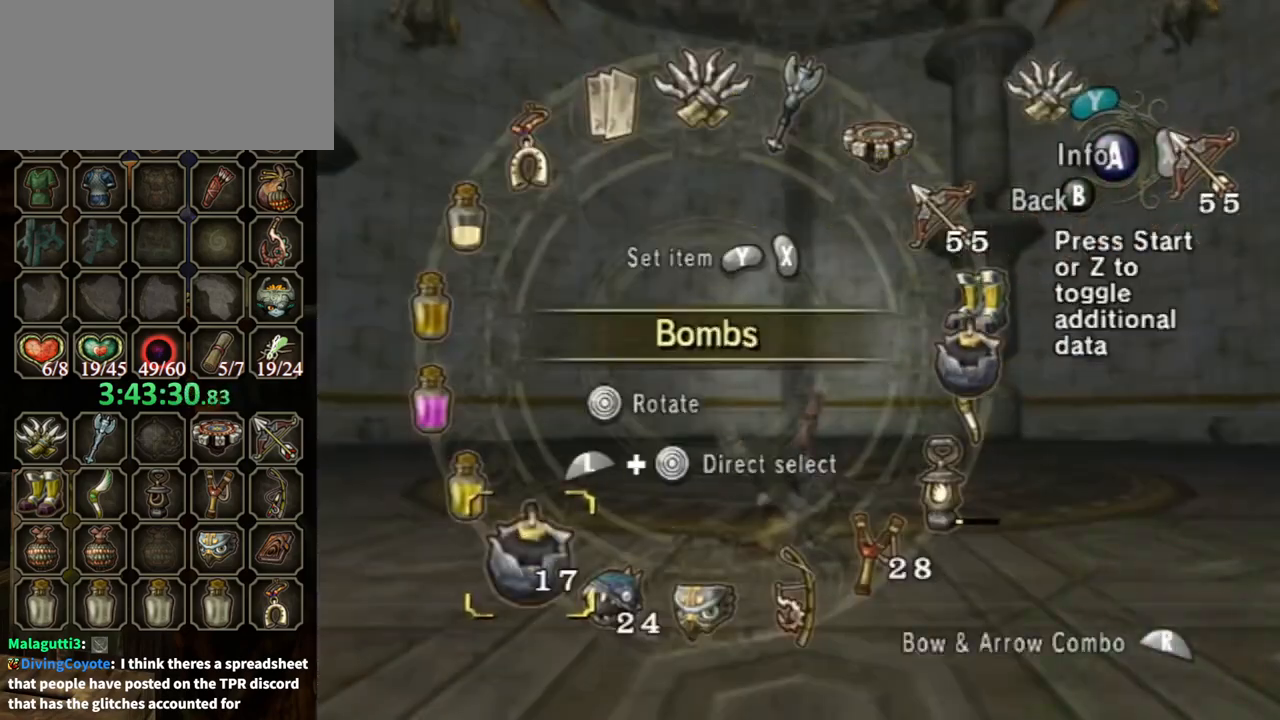
{"buttons": [], "left_stick": "center", "right_stick": "center", "events": [[100, "B", "up"]]}
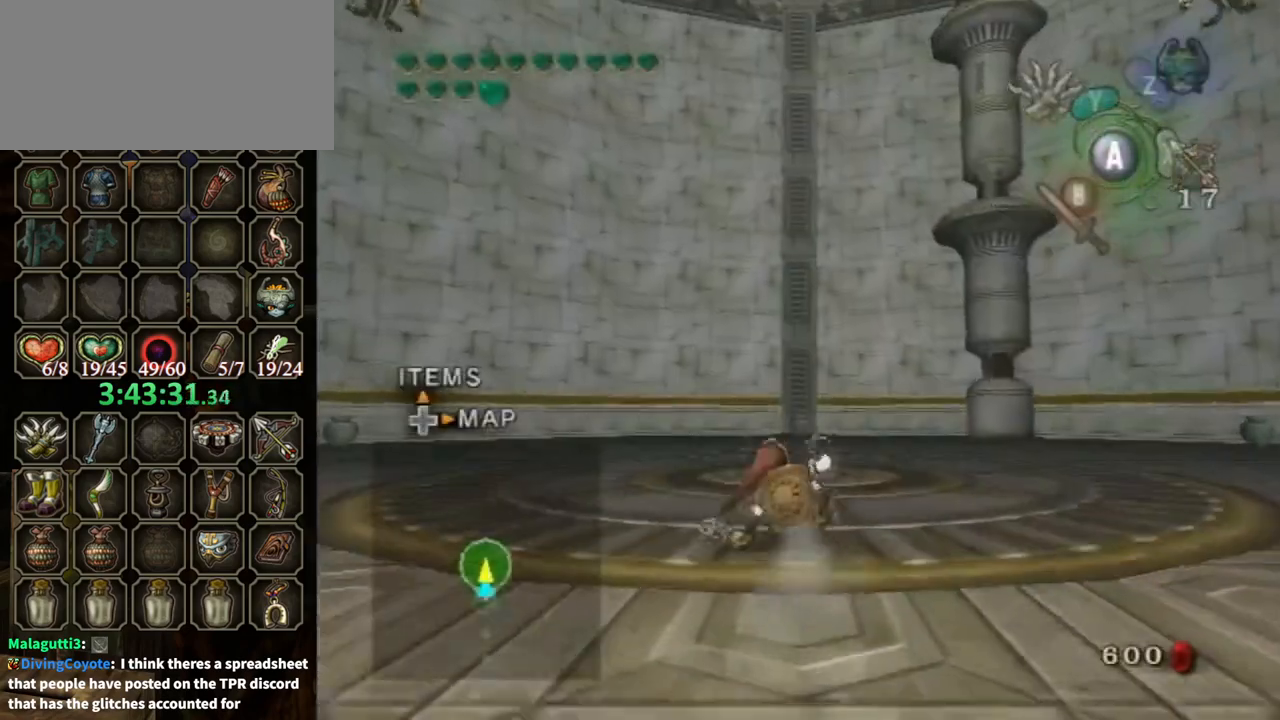
{"buttons": ["X"], "left_stick": "center", "right_stick": "center", "events": [[333, "right_stick", "up"], [400, "right_stick", "center"], [433, "X", "down"]]}
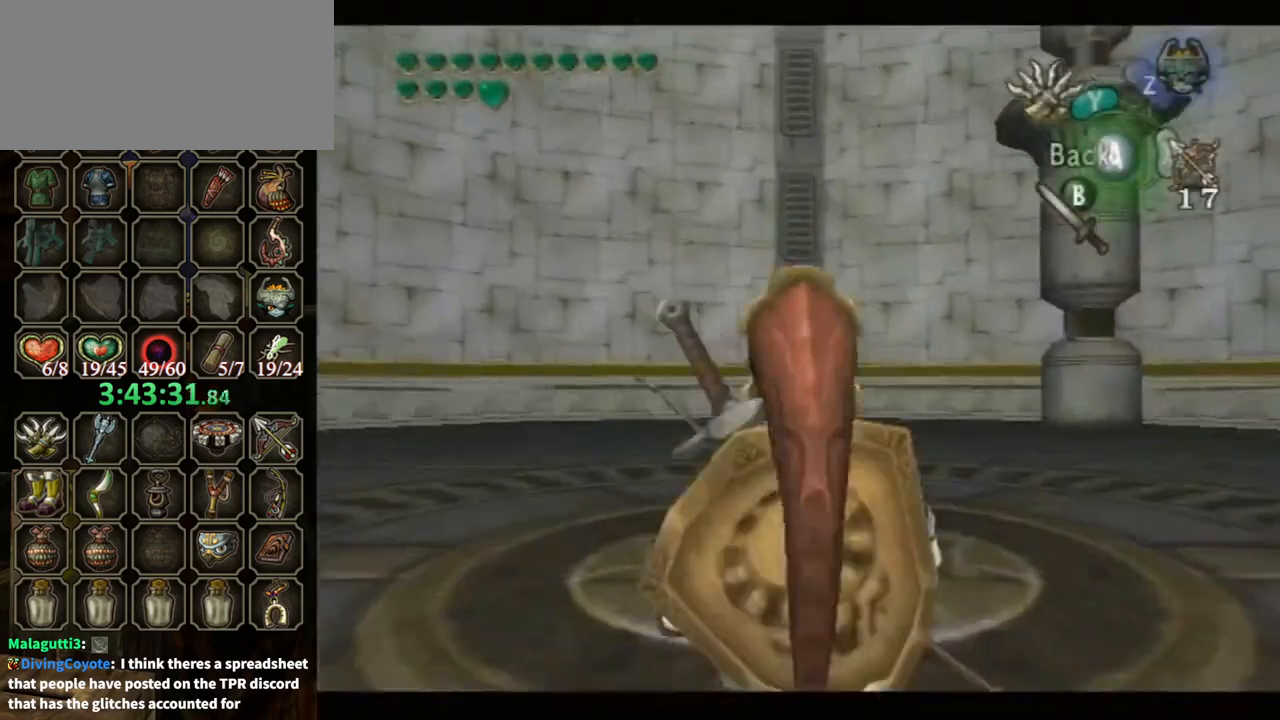
{"buttons": ["X"], "left_stick": "down", "right_stick": "center", "events": [[67, "left_stick", "down"]]}
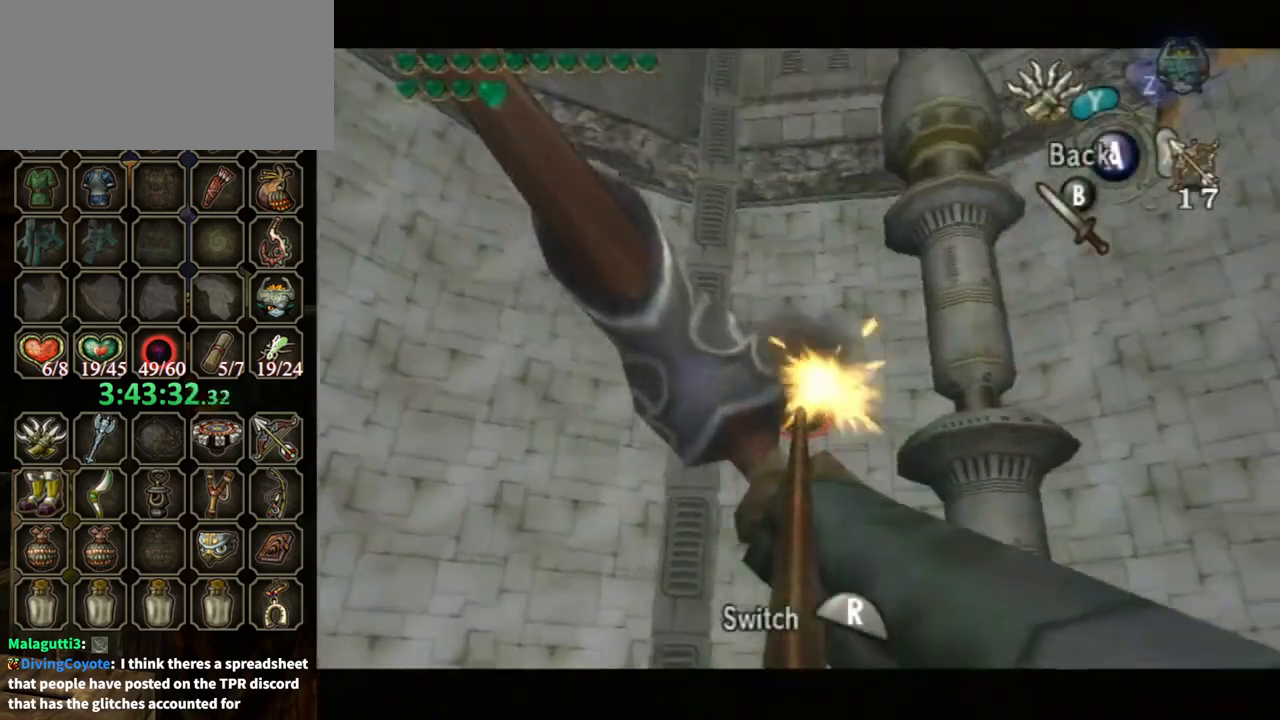
{"buttons": ["X"], "left_stick": "down", "right_stick": "center", "events": []}
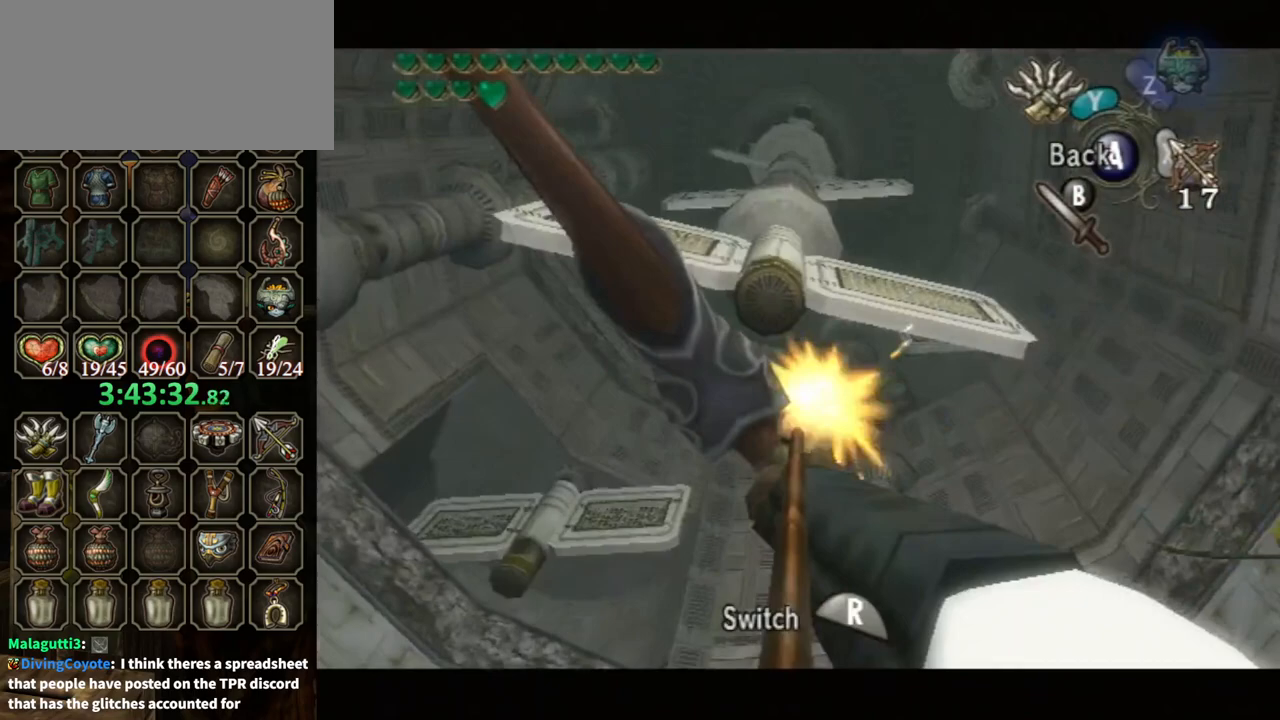
{"buttons": [], "left_stick": "down", "right_stick": "center", "events": [[100, "X", "up"], [300, "A", "down"], [333, "A", "up"], [433, "A", "down"], [467, "A", "up"]]}
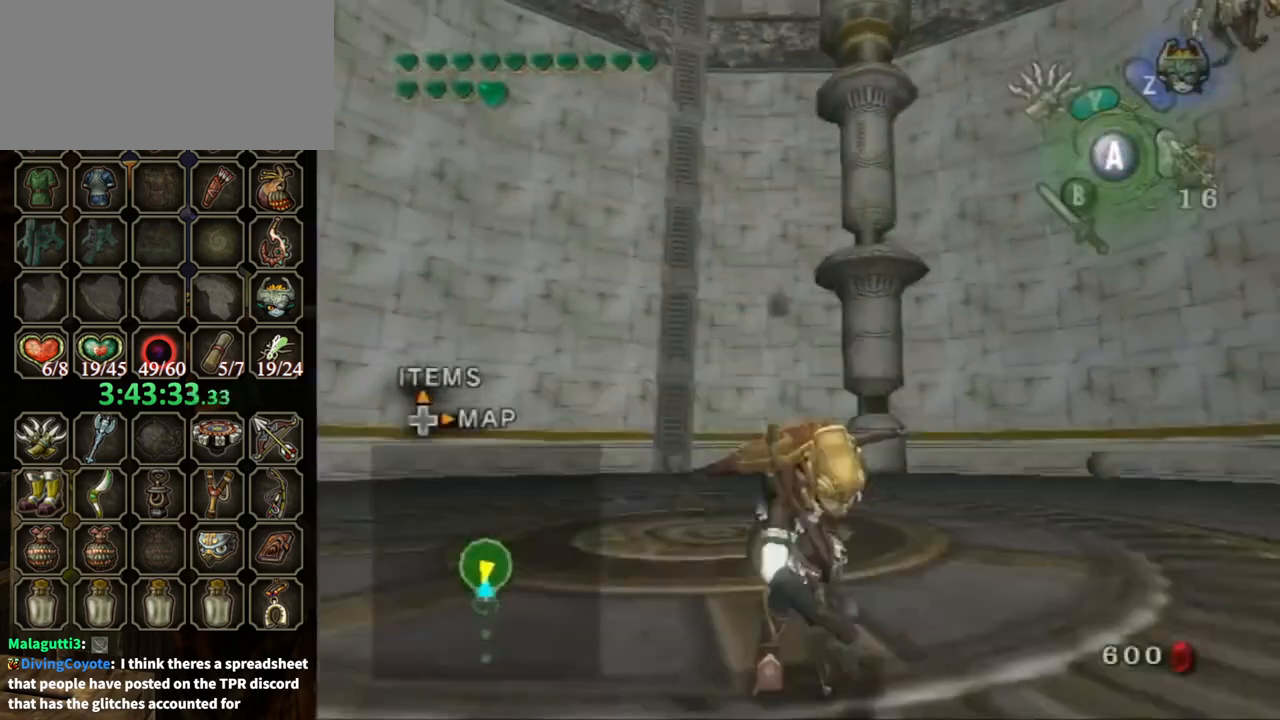
{"buttons": [], "left_stick": "down-right", "right_stick": "center", "events": [[33, "A", "down"], [67, "A", "up"], [433, "left_stick", "down-right"]]}
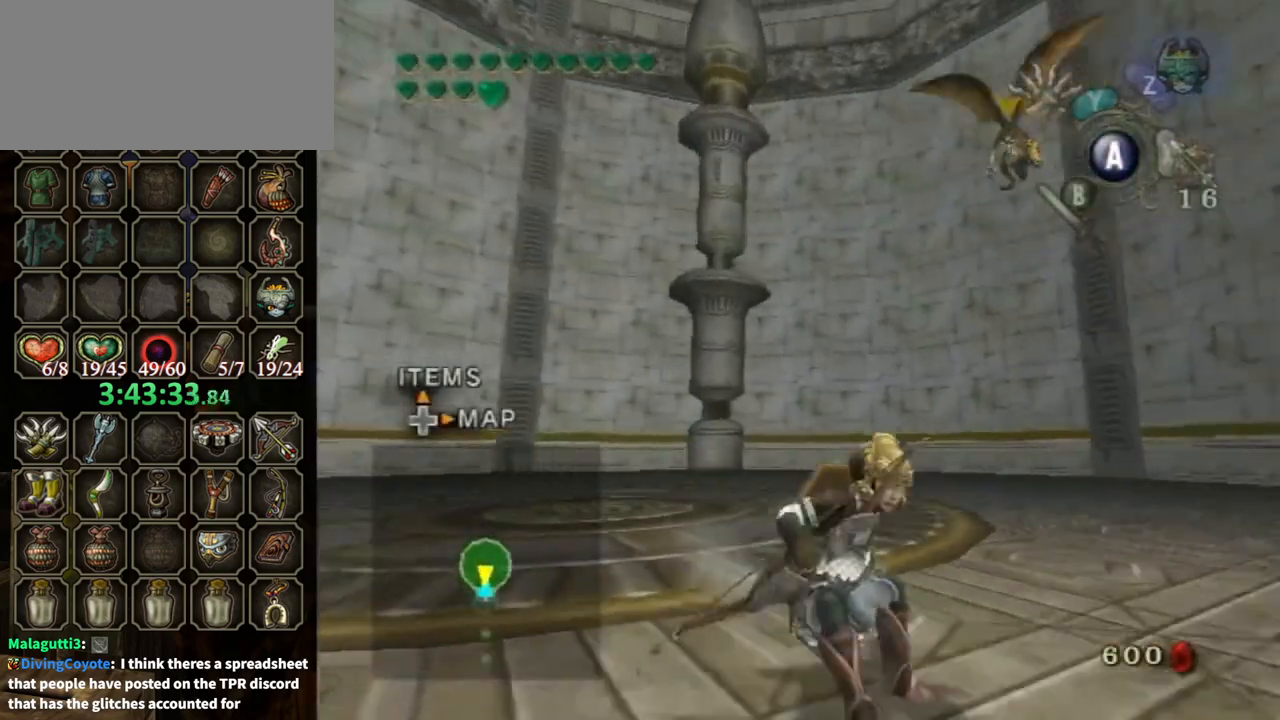
{"buttons": ["Y"], "left_stick": "center", "right_stick": "center", "events": [[300, "right_stick", "up"], [400, "left_stick", "center"], [400, "right_stick", "center"], [433, "Y", "down"]]}
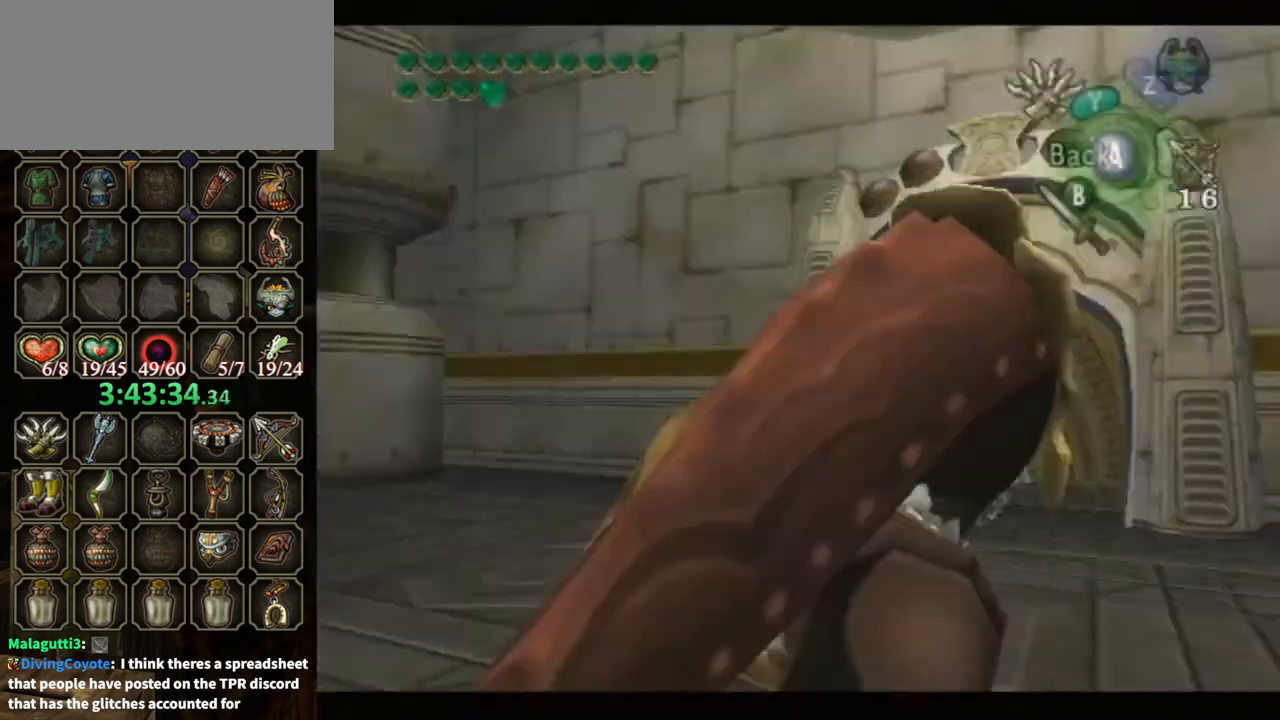
{"buttons": ["Y"], "left_stick": "down", "right_stick": "center", "events": [[67, "left_stick", "down"]]}
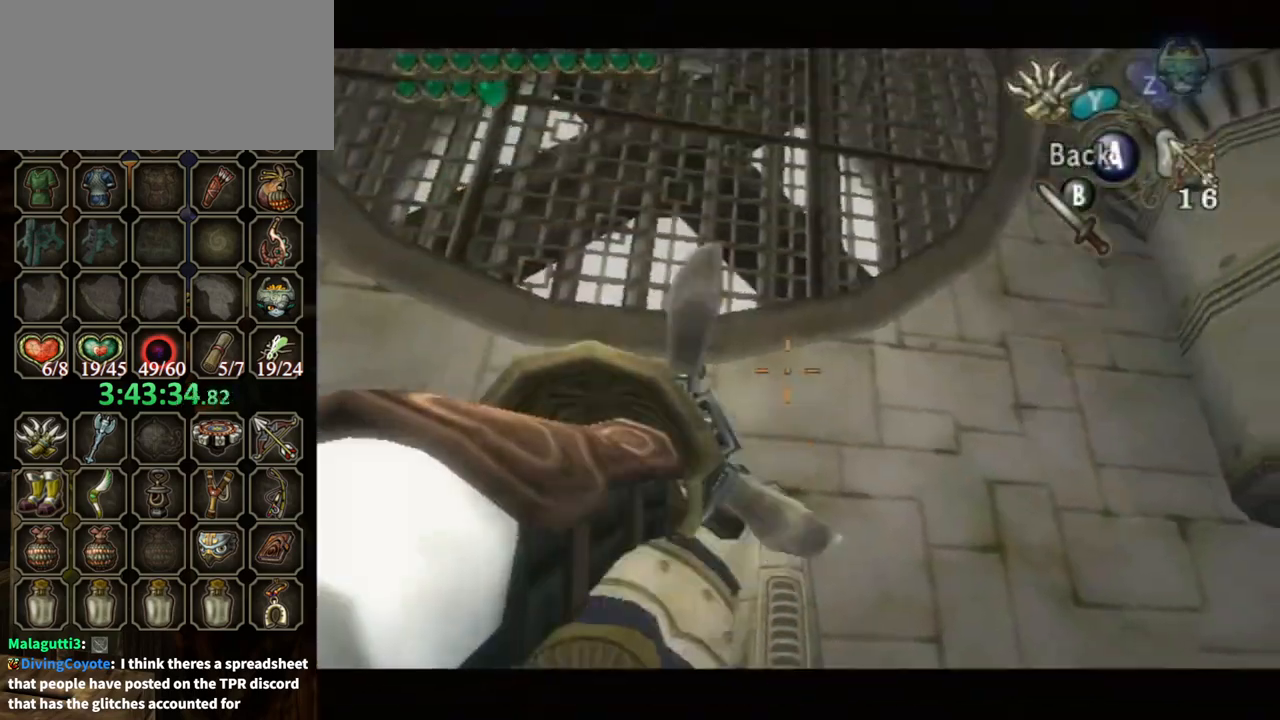
{"buttons": [], "left_stick": "center", "right_stick": "center", "events": [[400, "Y", "up"], [400, "left_stick", "center"]]}
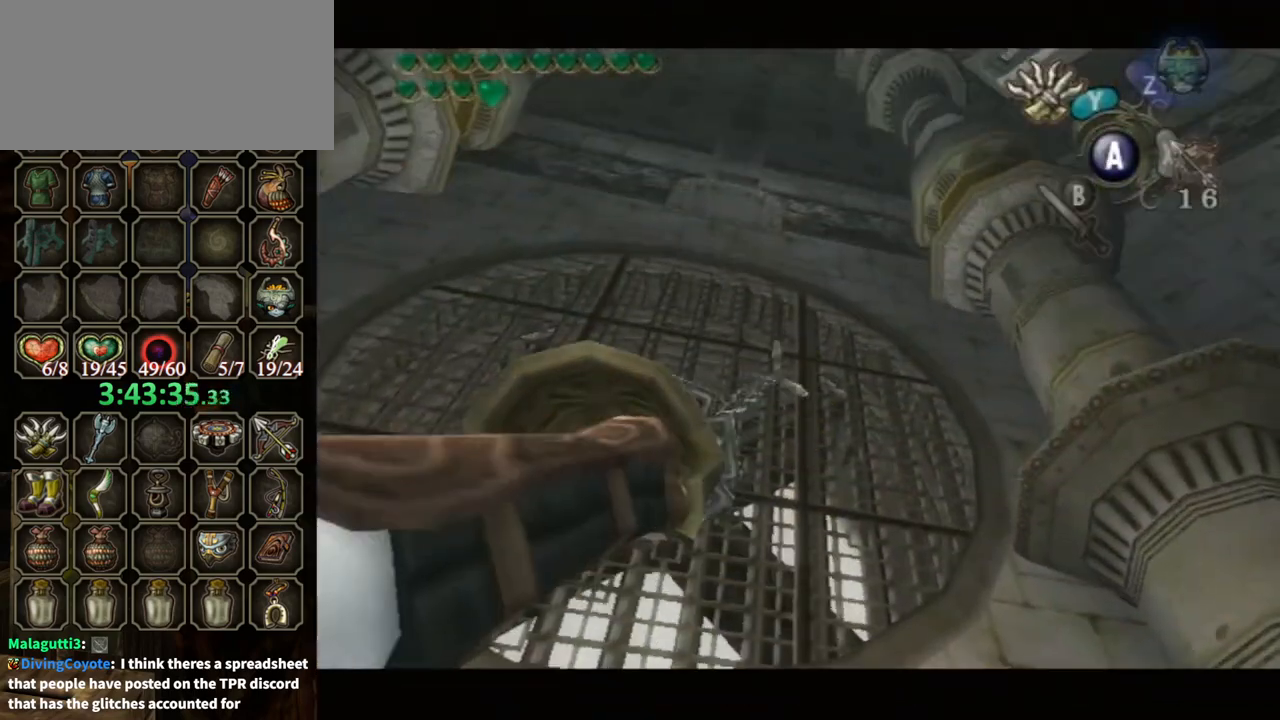
{"buttons": [], "left_stick": "center", "right_stick": "center", "events": []}
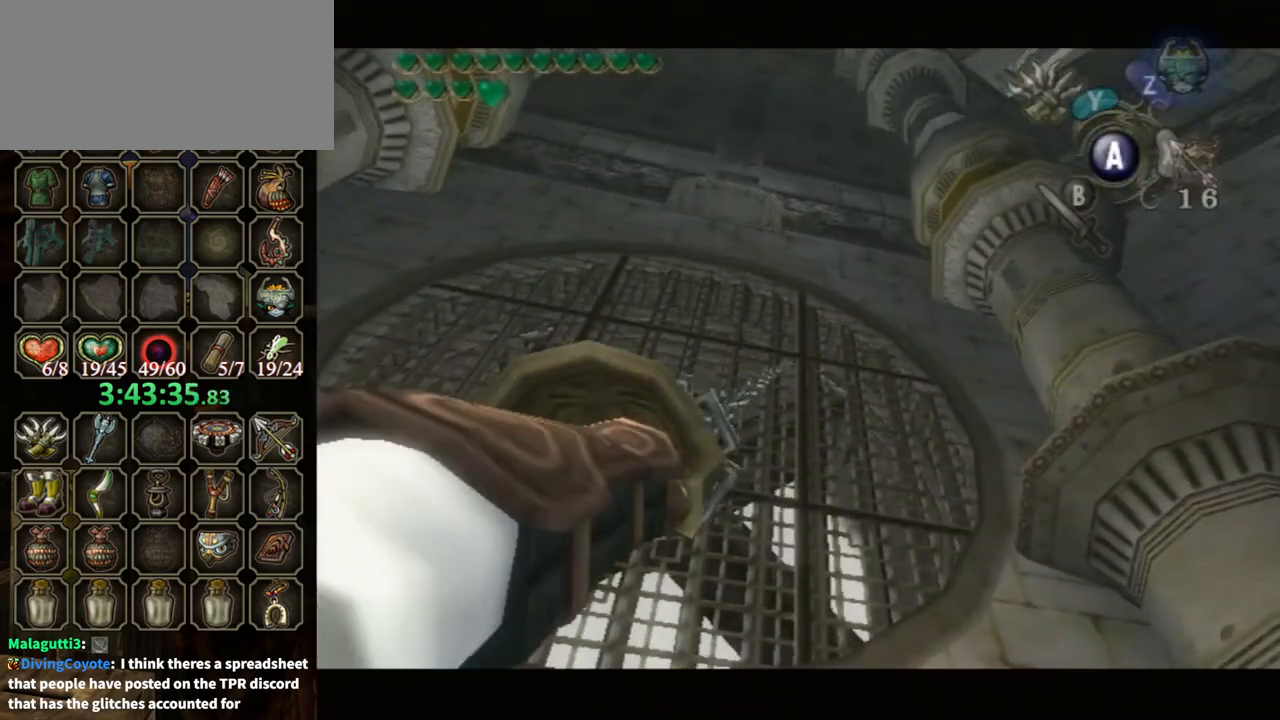
{"buttons": [], "left_stick": "down-left", "right_stick": "center", "events": [[333, "left_stick", "down-left"]]}
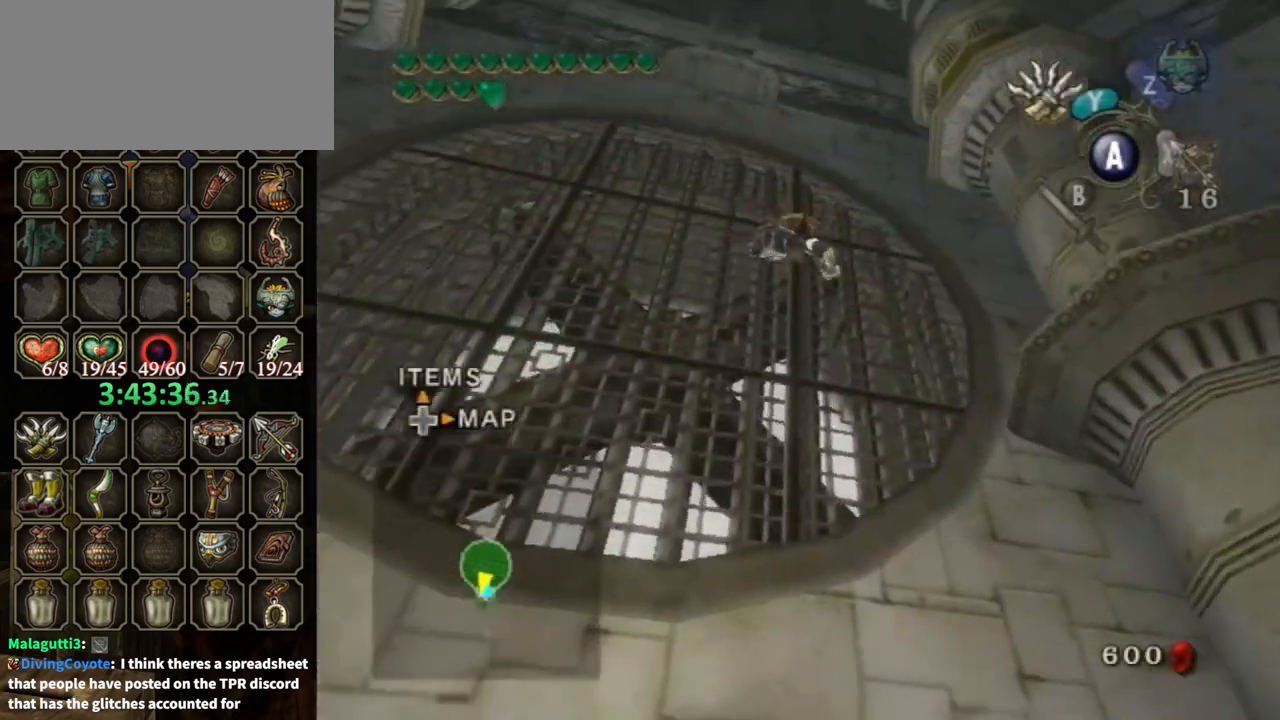
{"buttons": [], "left_stick": "down-left", "right_stick": "center", "events": [[133, "Y", "down"], [200, "Y", "up"], [267, "Y", "down"], [367, "Y", "up"], [400, "Y", "down"], [467, "Y", "up"]]}
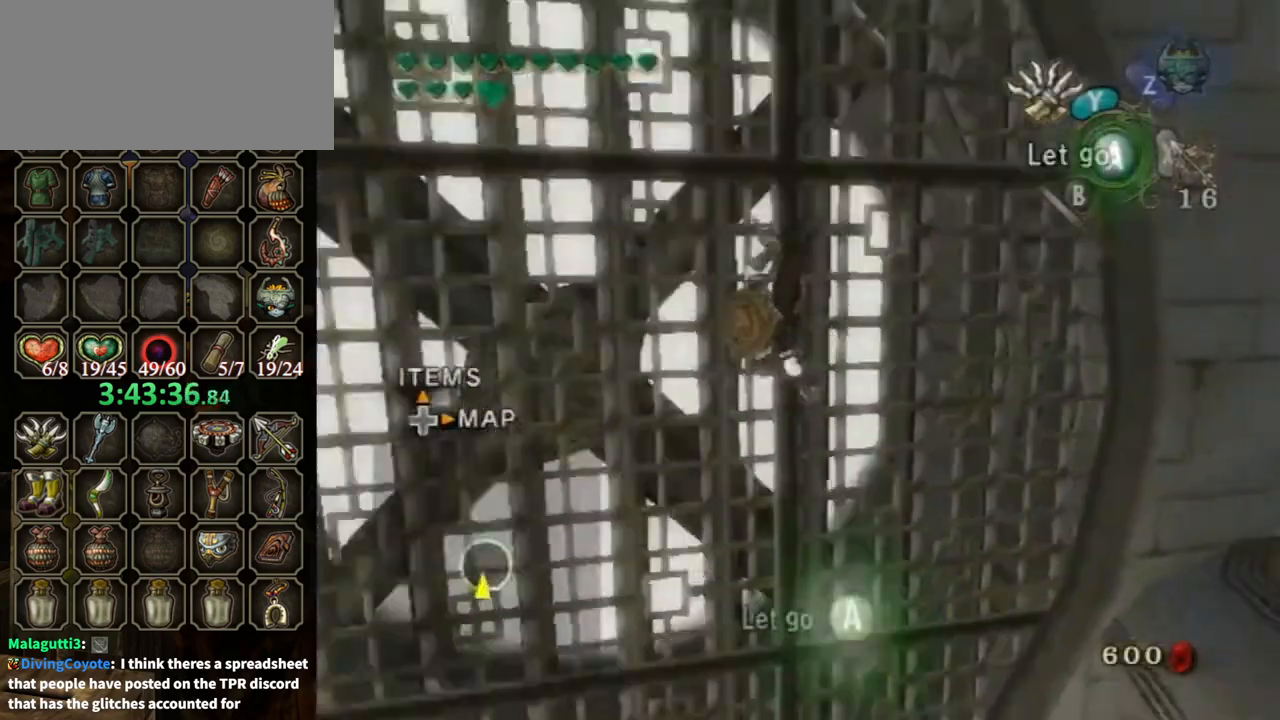
{"buttons": ["Y"], "left_stick": "down-left", "right_stick": "center", "events": [[33, "Y", "down"], [100, "Y", "up"], [167, "Y", "down"], [233, "Y", "up"], [300, "Y", "down"], [333, "Y", "up"], [400, "Y", "down"]]}
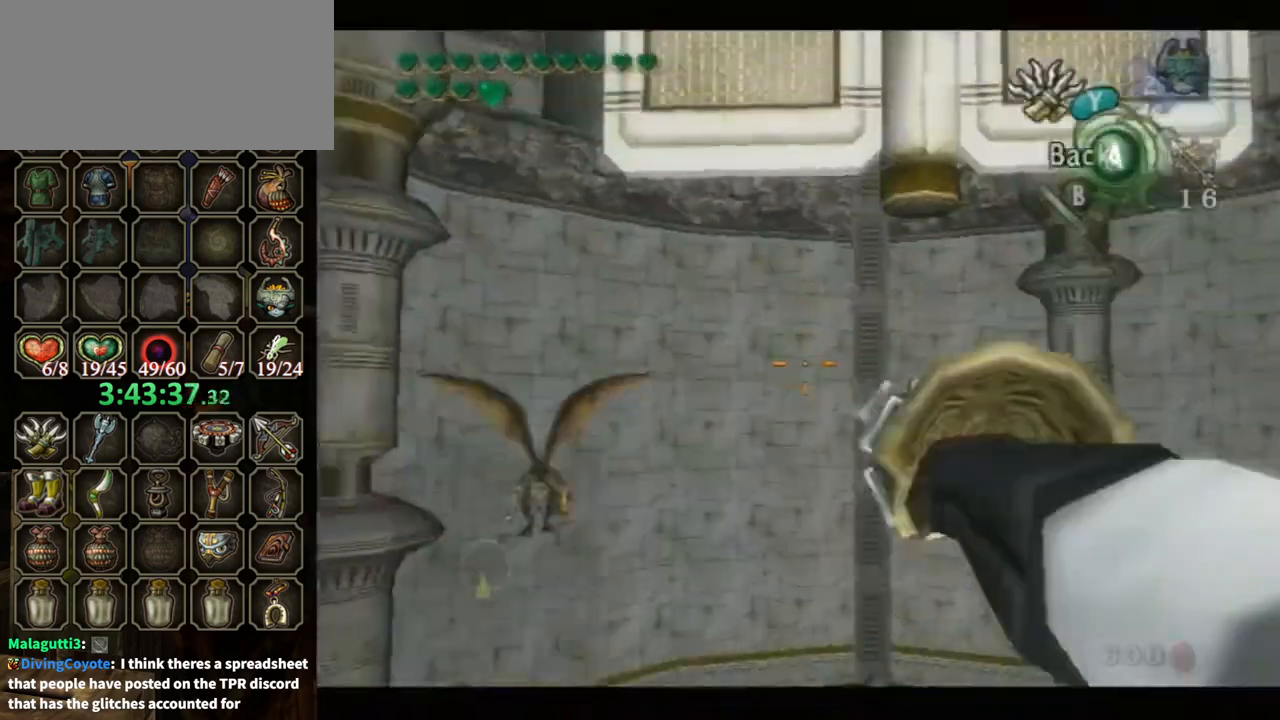
{"buttons": [], "left_stick": "center", "right_stick": "center", "events": [[433, "left_stick", "down-right"], [467, "Y", "up"], [500, "left_stick", "center"]]}
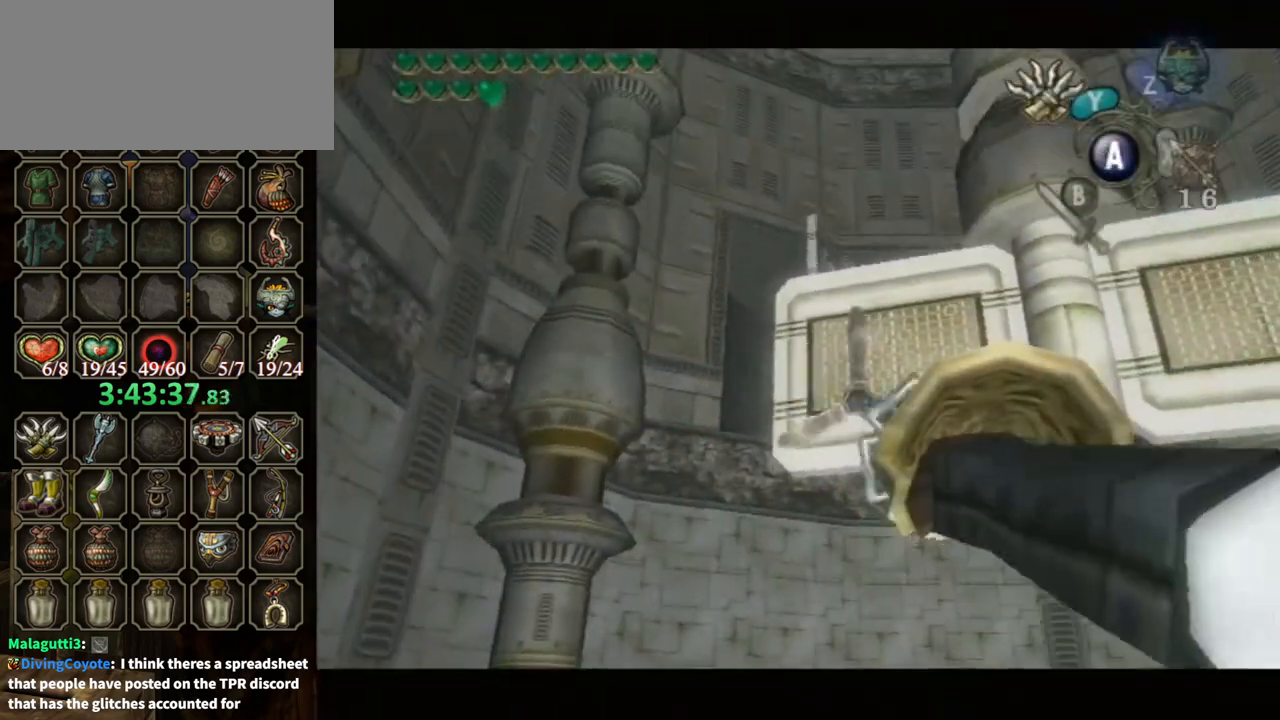
{"buttons": ["Y"], "left_stick": "center", "right_stick": "center", "events": [[300, "Y", "down"]]}